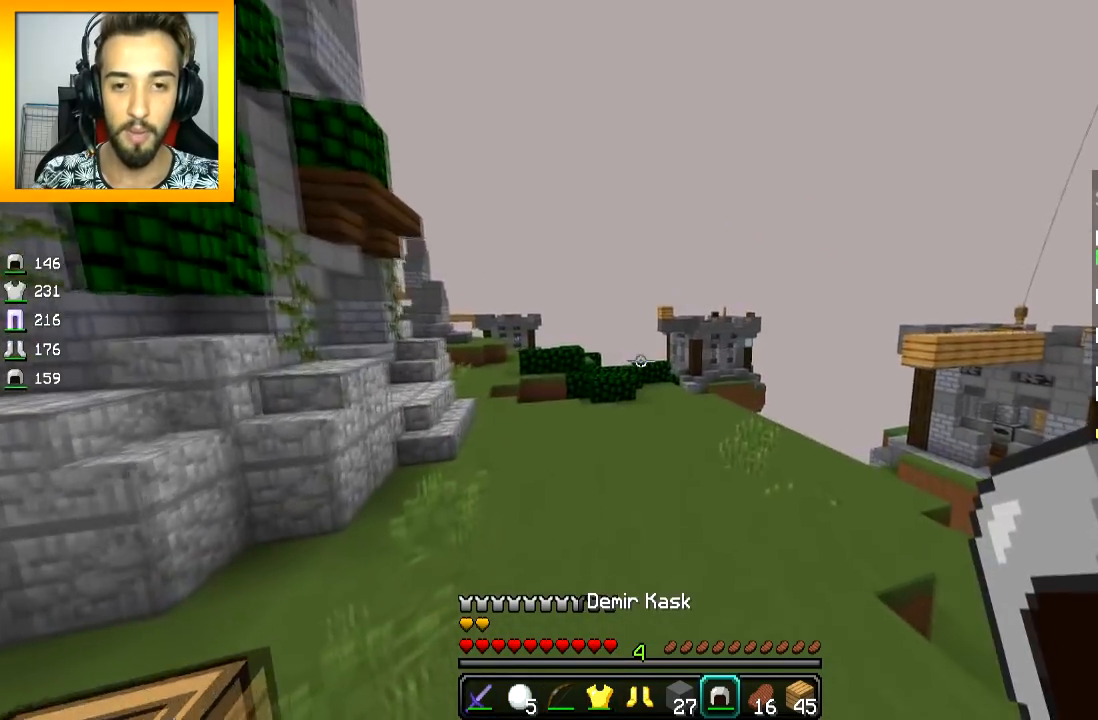
Gameplay with keyboard and mouse; each line is a JSON object with the keys and mouse buttons held at the frame after it. "events" lists presses ("down") and releases ("up") of "a", "d", "s", "space", "w", "mouse_left" and "mouse_right" between this image and that frame as [ms after this image, input, new state], when the widget could be followed in between. "mouse_left", "mouse_right" = the "left", "right" buttons of the "mouse" list. No other keys are recorded. Fast repeated clicks can show as one long hold. Mouse movement is not recorded.
{"keys": ["space", "w"], "mouse": [], "events": []}
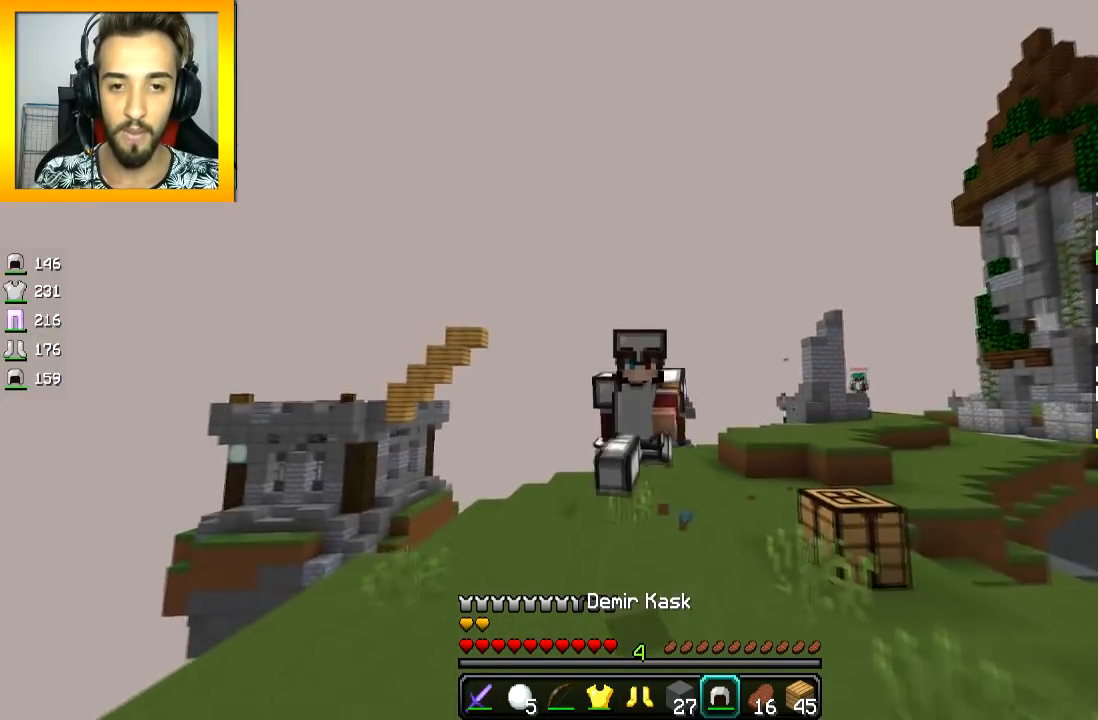
{"keys": ["w"], "mouse": [], "events": [[467, "space", "up"]]}
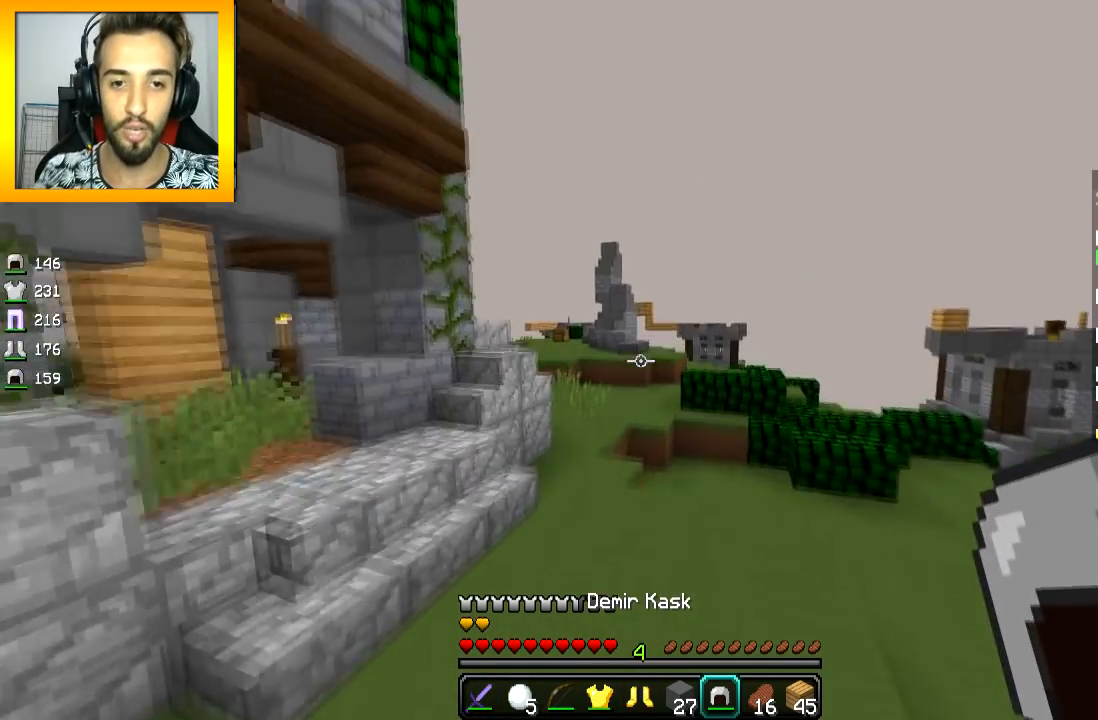
{"keys": ["w"], "mouse": [], "events": []}
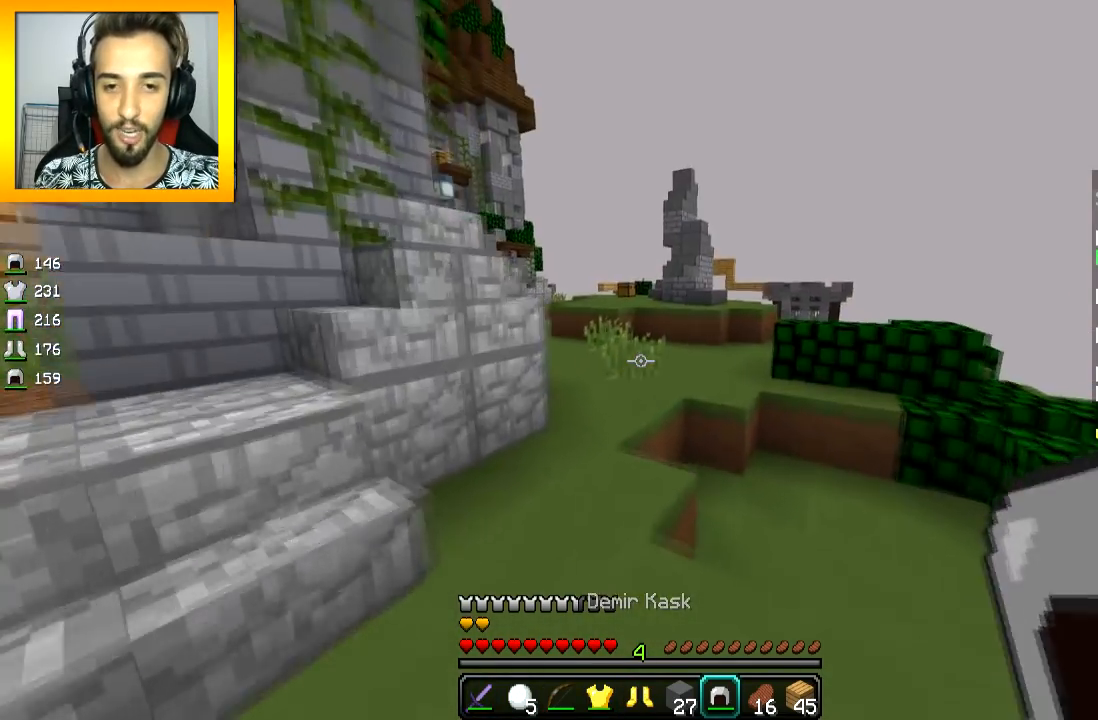
{"keys": ["w"], "mouse": [], "events": [[217, "space", "down"], [317, "space", "up"]]}
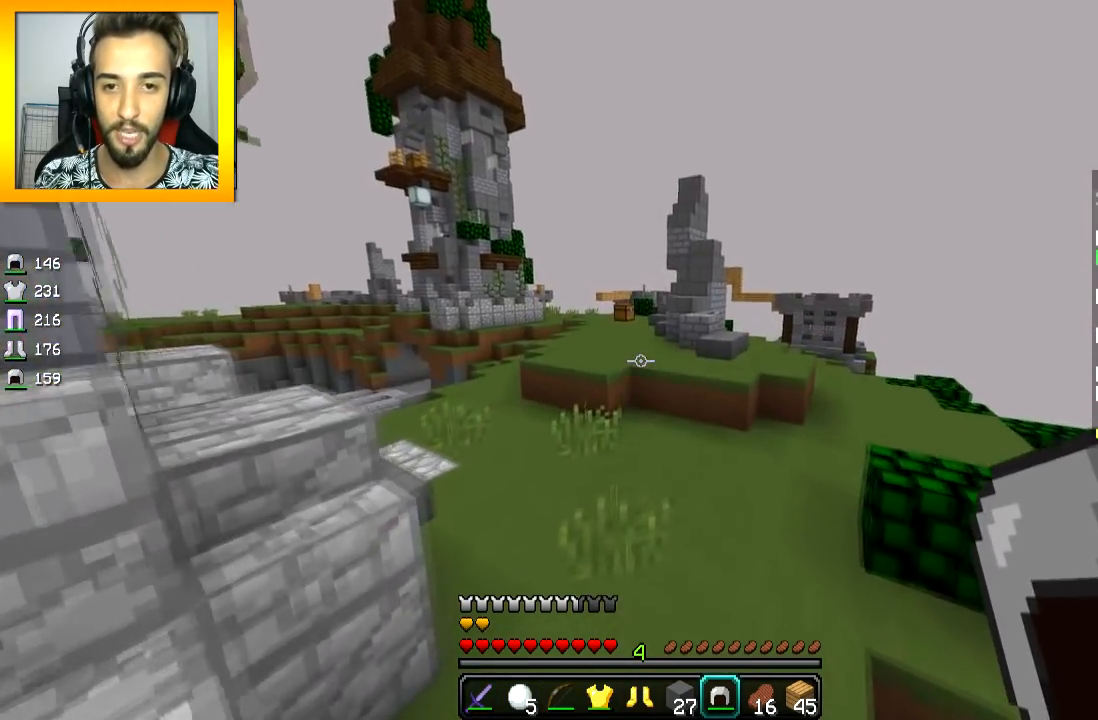
{"keys": ["w"], "mouse": [], "events": []}
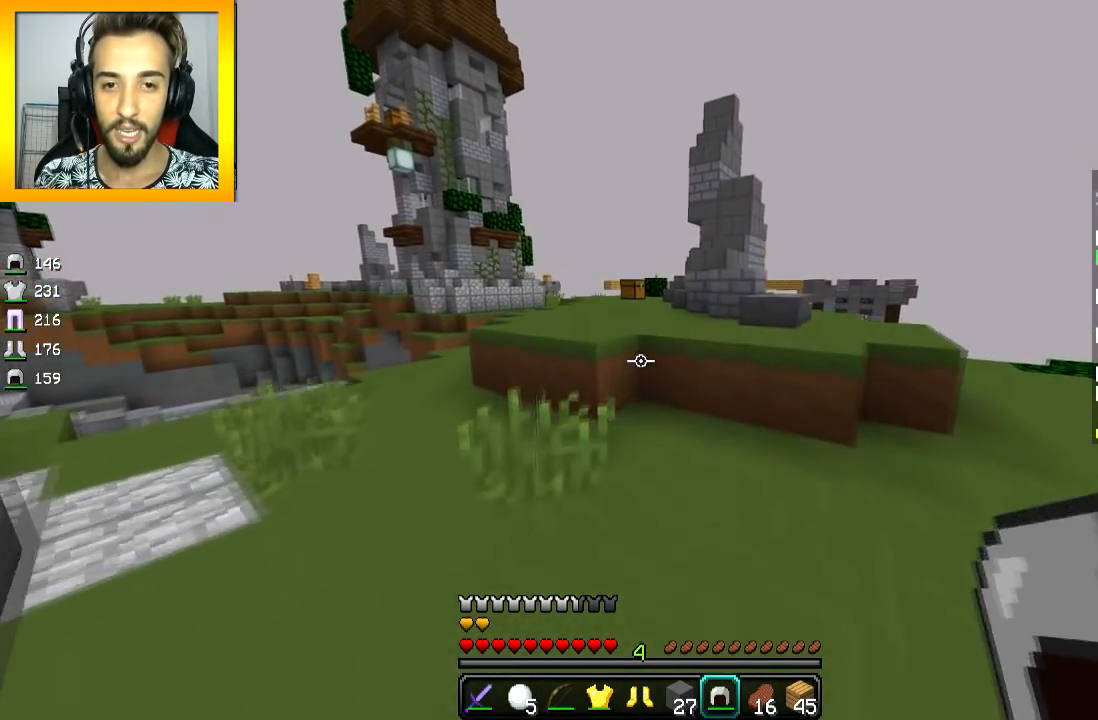
{"keys": ["space", "w"], "mouse": [], "events": [[500, "space", "down"]]}
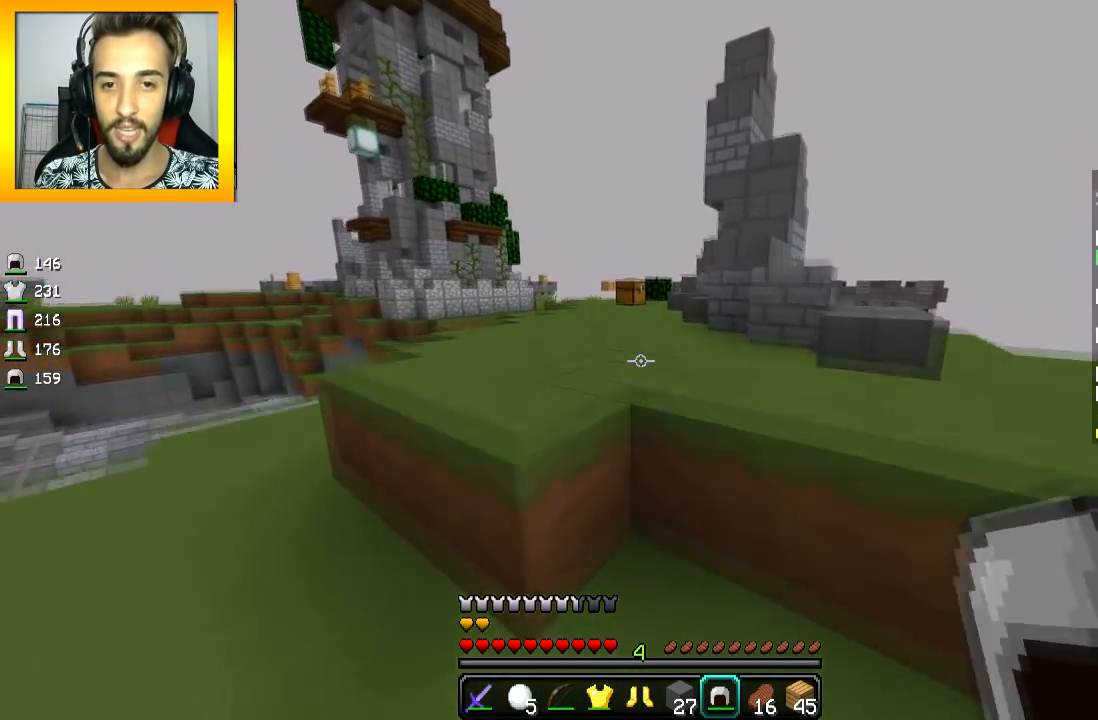
{"keys": ["space", "w"], "mouse": [], "events": []}
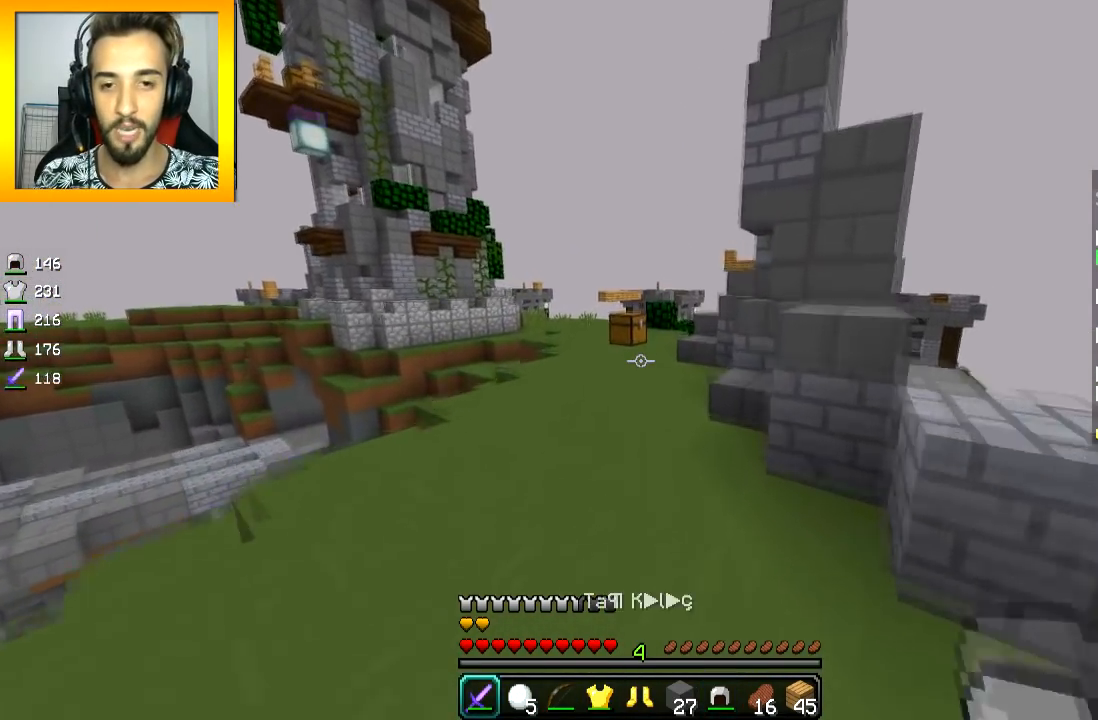
{"keys": ["space", "w"], "mouse": [], "events": []}
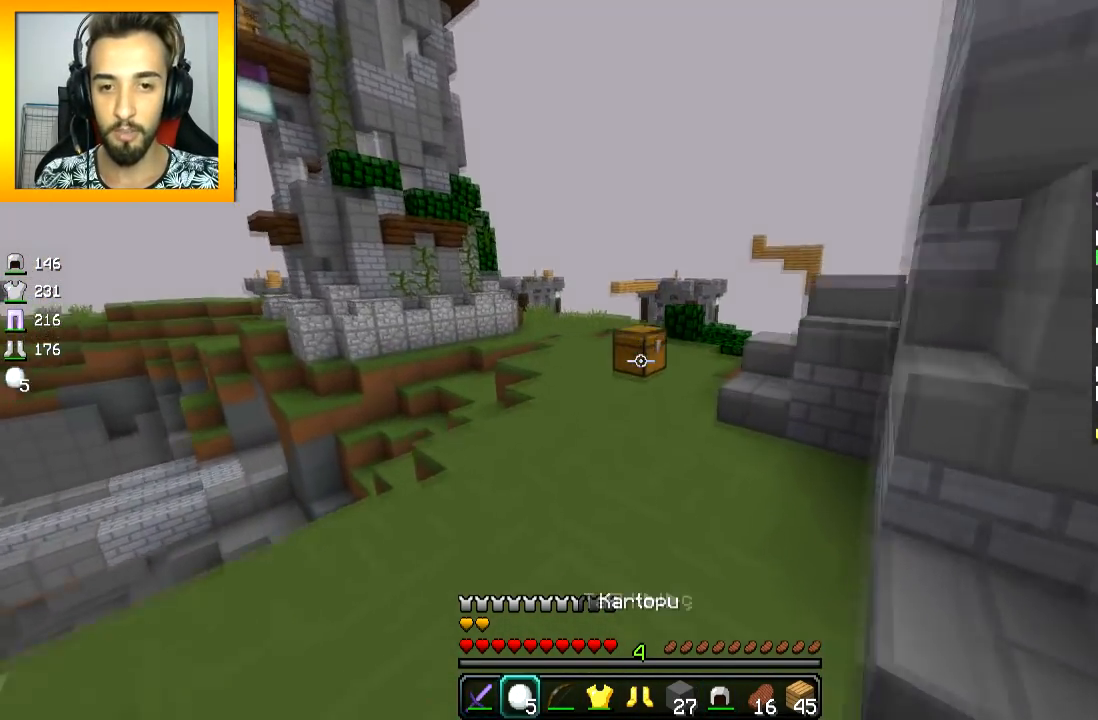
{"keys": ["space", "w"], "mouse": [], "events": [[250, "space", "up"], [501, "space", "down"]]}
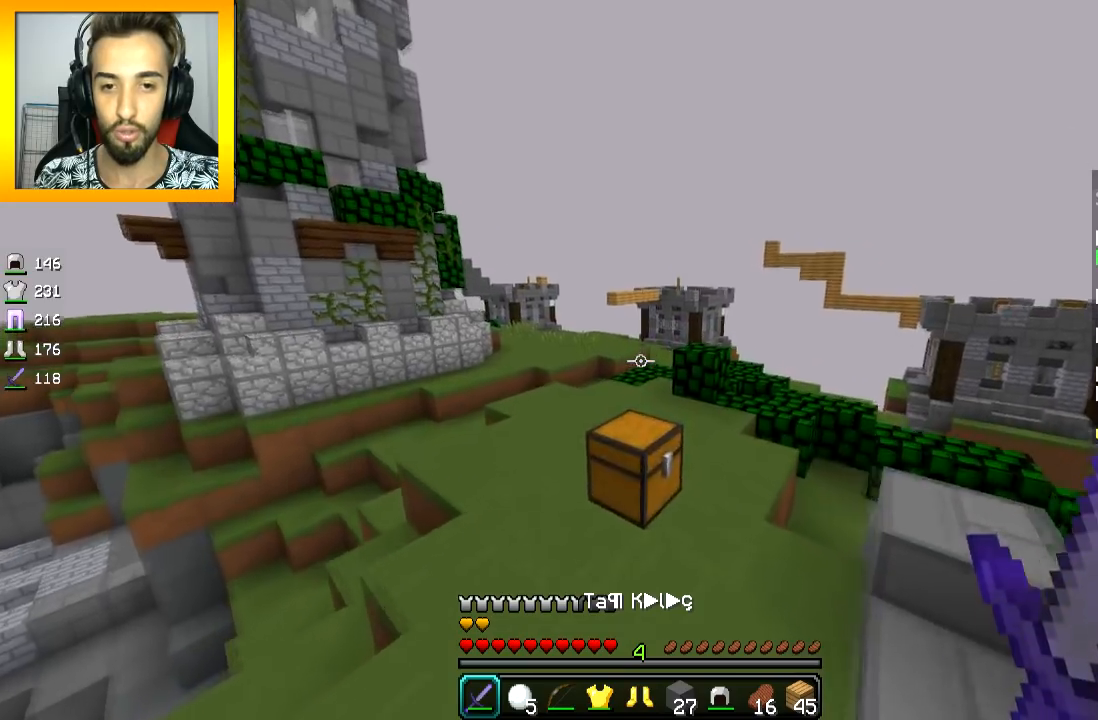
{"keys": ["space", "w"], "mouse": [], "events": []}
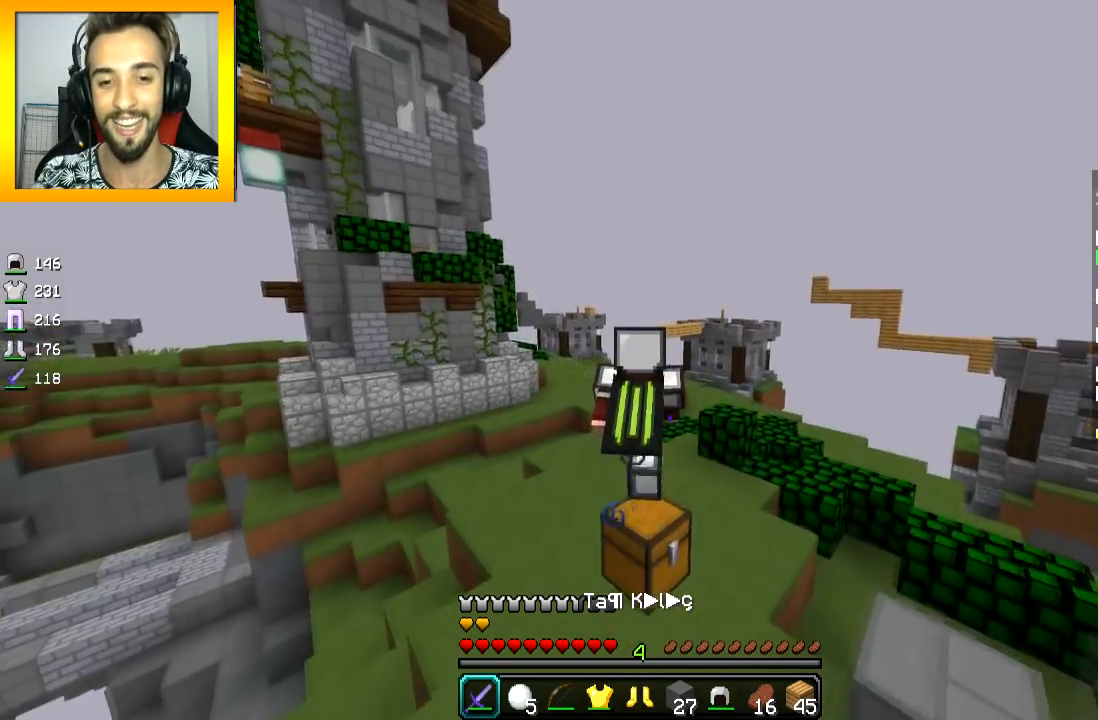
{"keys": ["space", "w"], "mouse": [], "events": []}
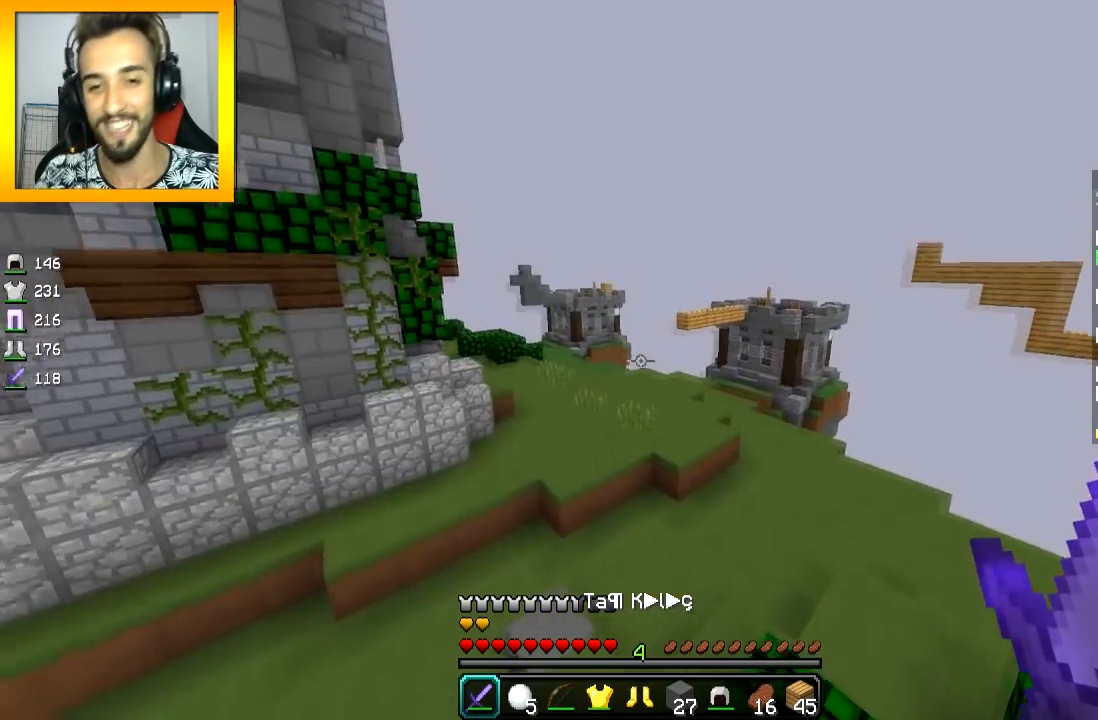
{"keys": ["w"], "mouse": [], "events": [[50, "space", "up"]]}
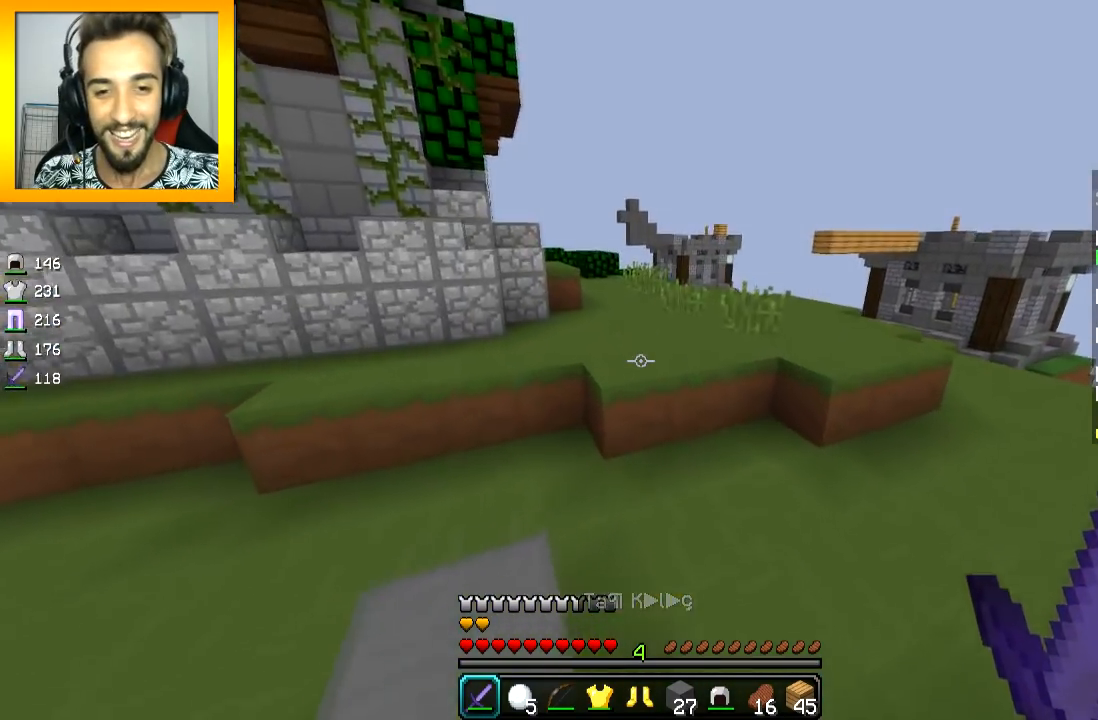
{"keys": ["space", "w"], "mouse": [], "events": [[250, "space", "down"]]}
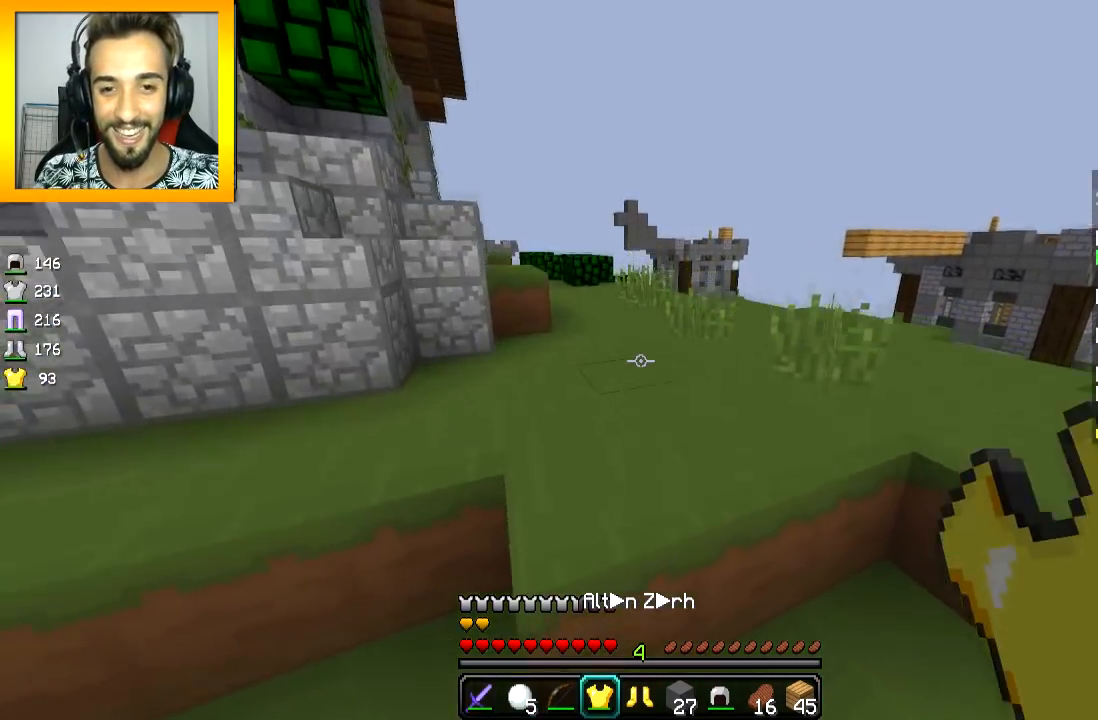
{"keys": ["space", "w"], "mouse": [], "events": []}
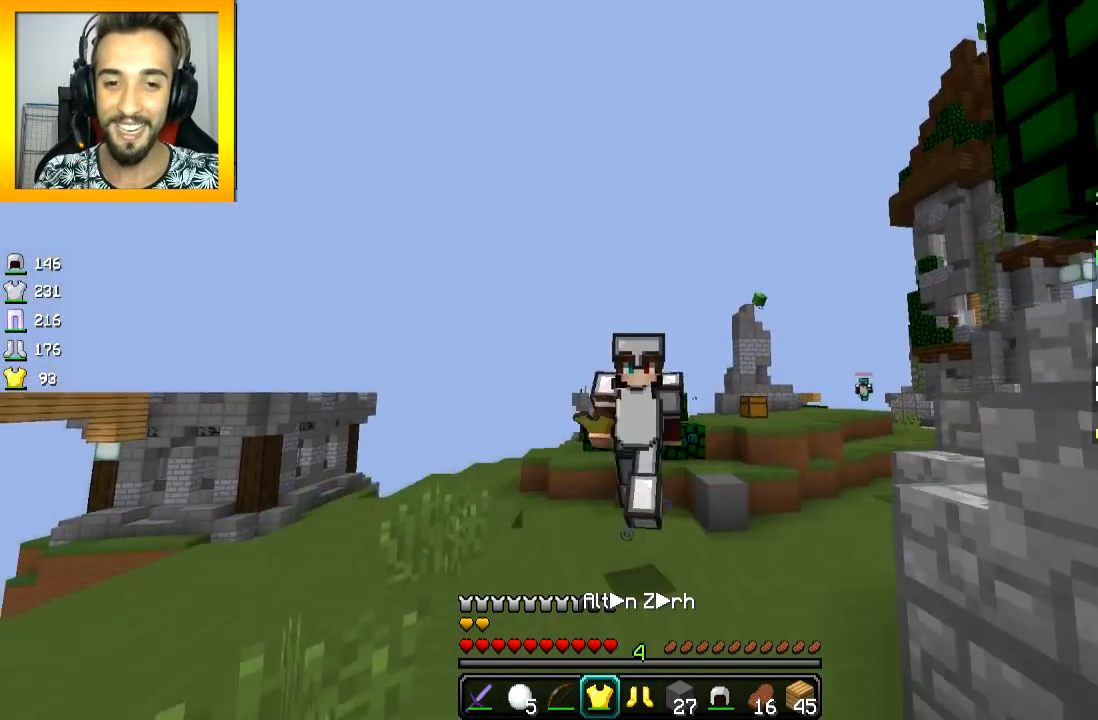
{"keys": ["space", "w"], "mouse": [], "events": []}
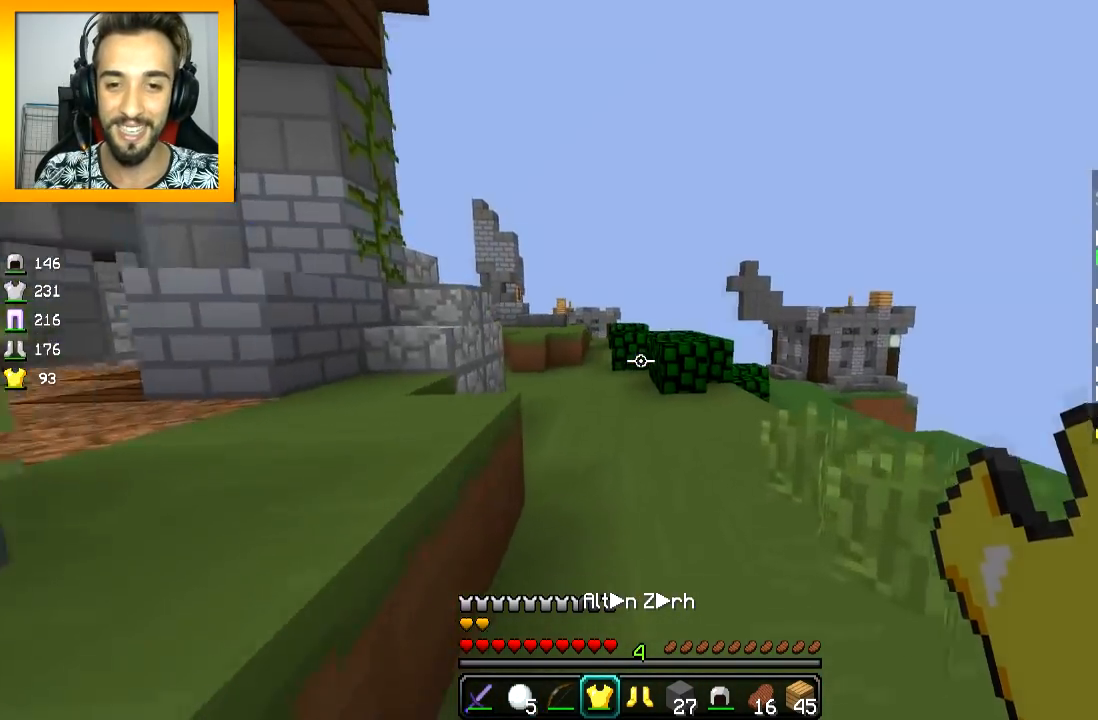
{"keys": ["w"], "mouse": [], "events": [[116, "space", "up"]]}
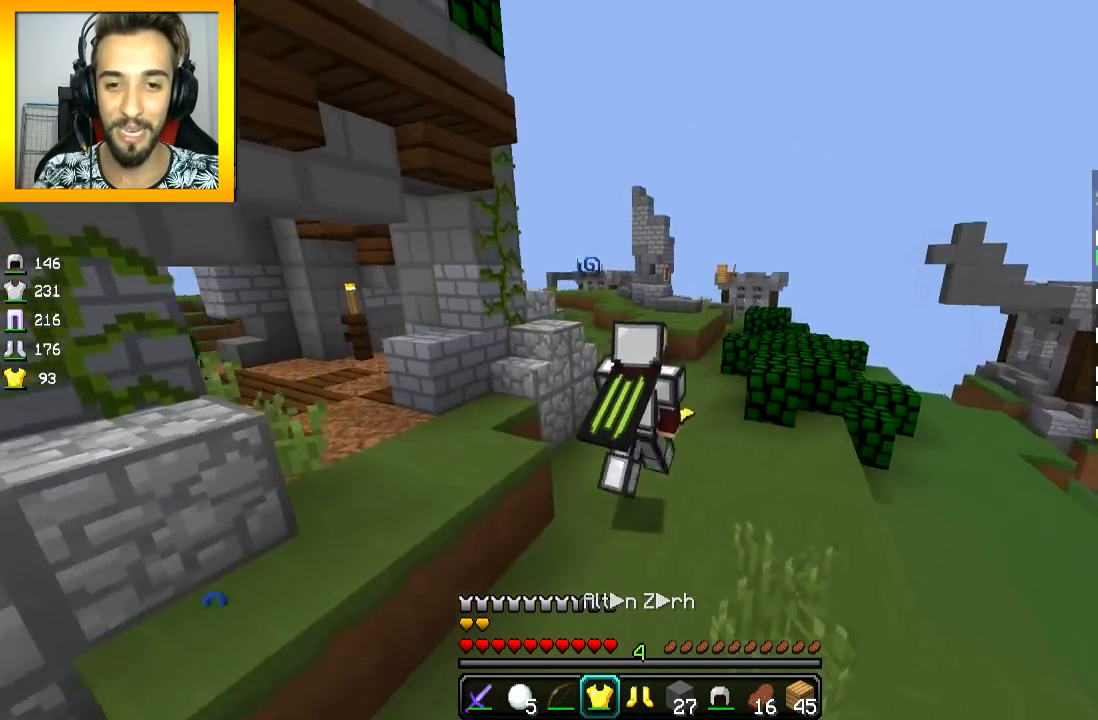
{"keys": ["w"], "mouse": [], "events": []}
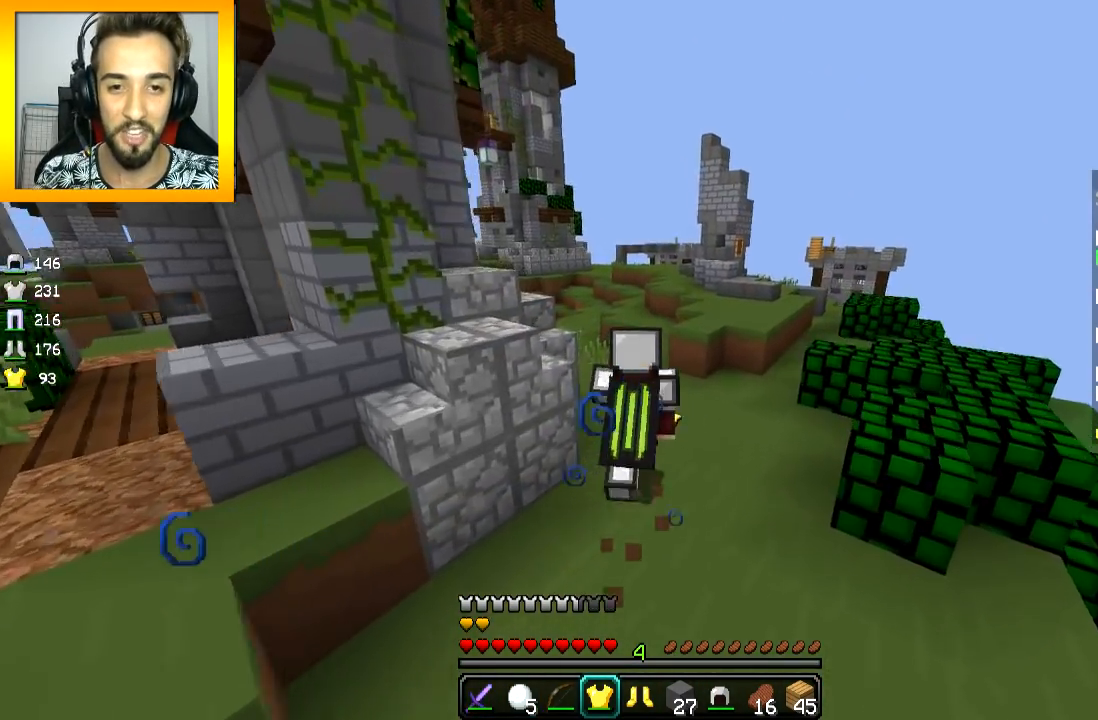
{"keys": [], "mouse": [], "events": [[317, "w", "up"]]}
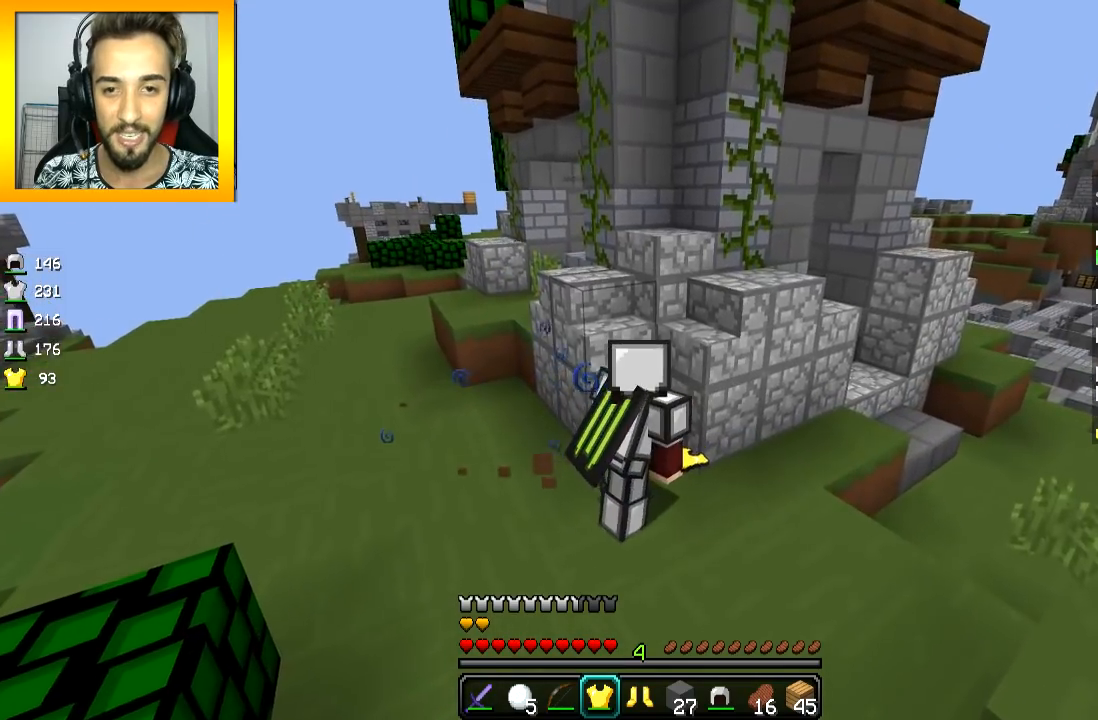
{"keys": ["a"], "mouse": [], "events": [[267, "a", "down"]]}
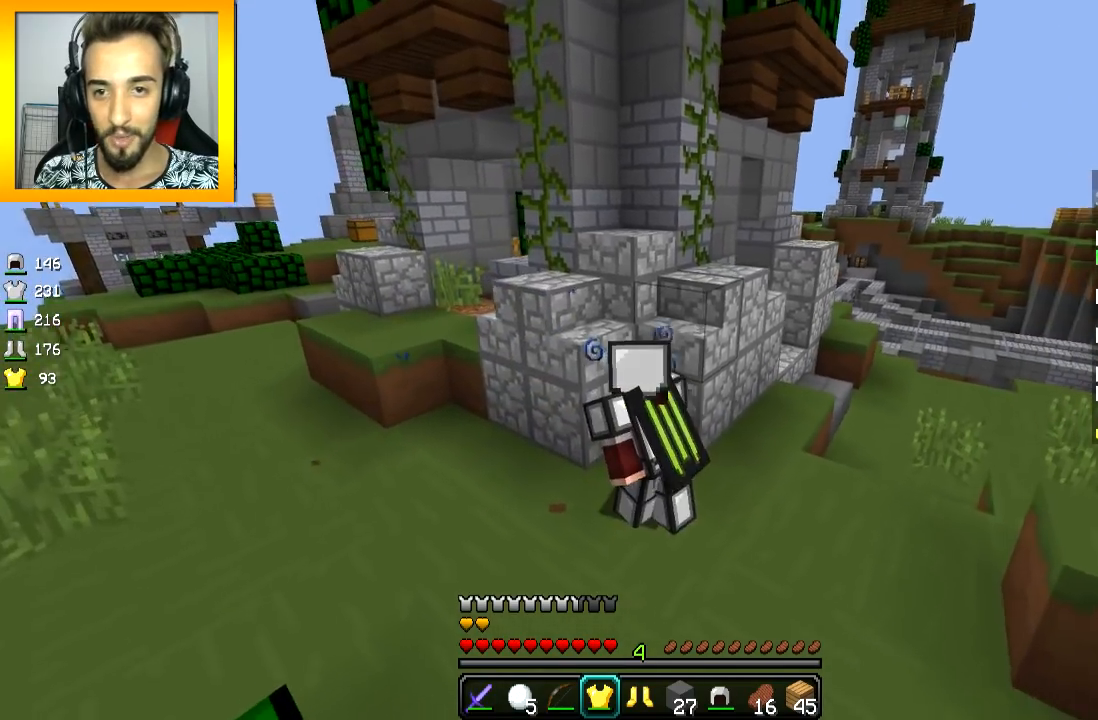
{"keys": [], "mouse": [], "events": [[166, "a", "up"]]}
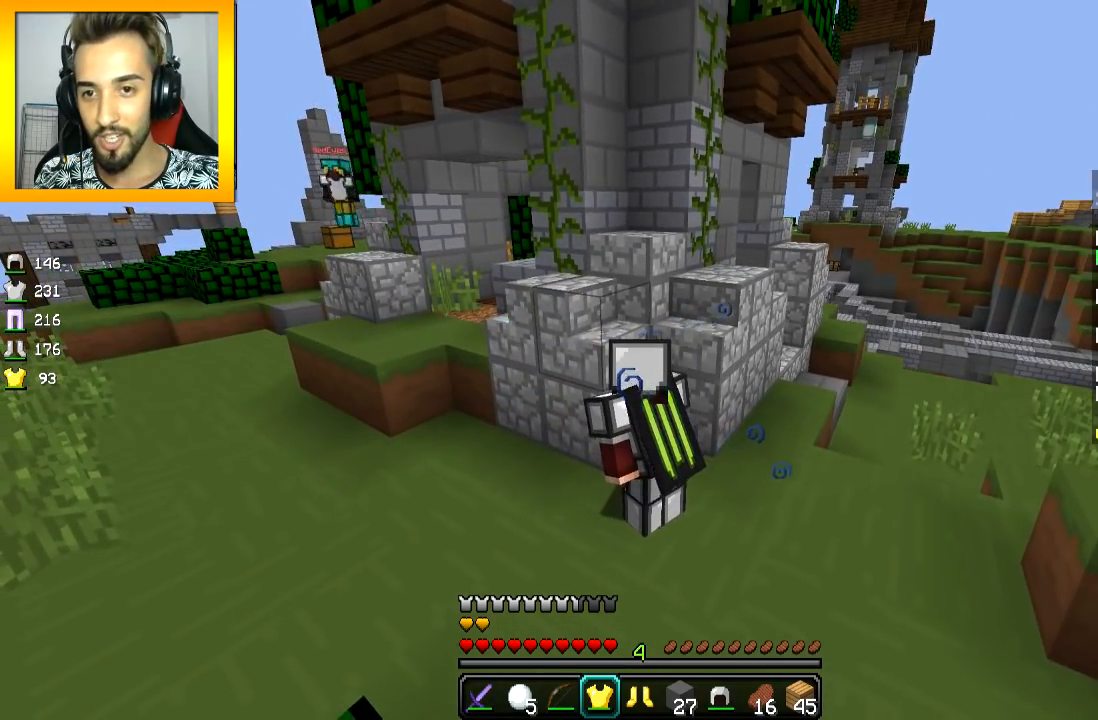
{"keys": ["d", "w"], "mouse": [], "events": [[217, "d", "down"], [267, "w", "down"]]}
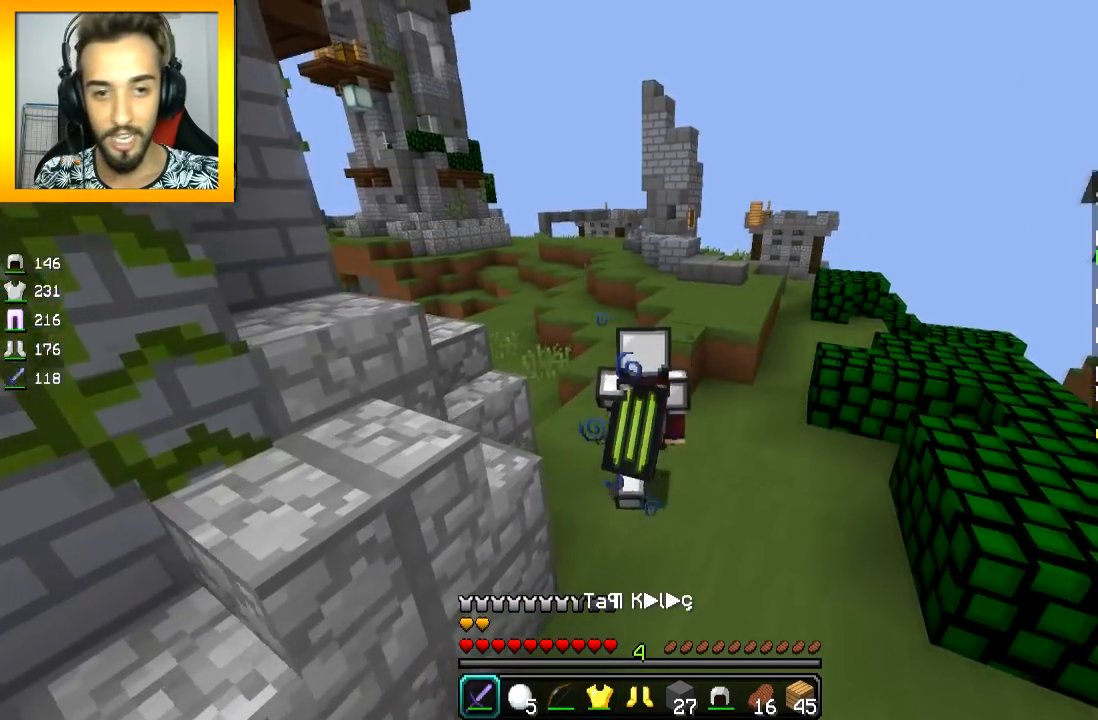
{"keys": ["d", "space", "w"], "mouse": [], "events": [[66, "d", "up"], [100, "space", "down"], [166, "space", "up"], [200, "d", "down"], [450, "space", "down"]]}
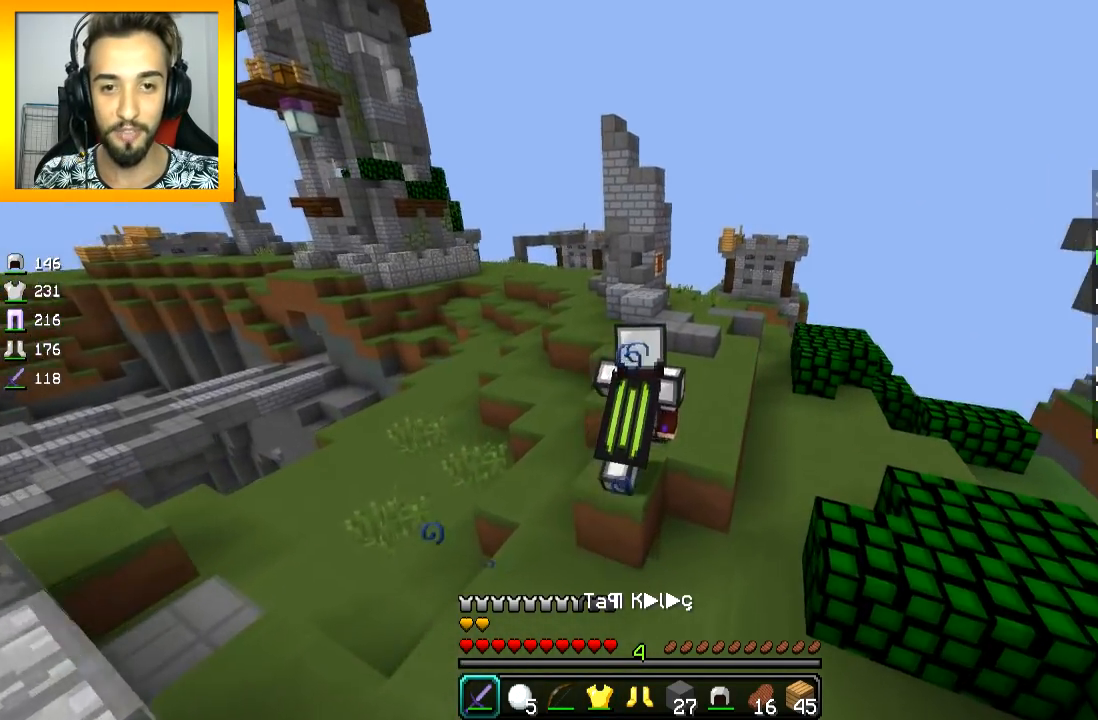
{"keys": ["d", "w"], "mouse": [], "events": [[117, "space", "up"]]}
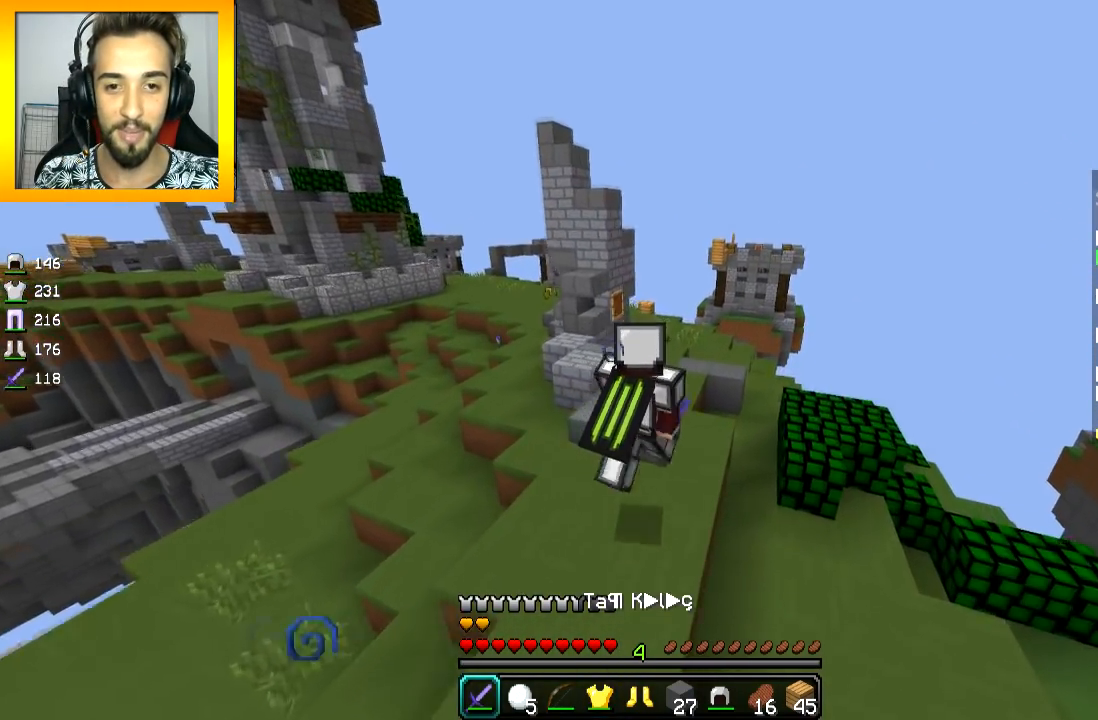
{"keys": ["space", "w"], "mouse": [], "events": [[100, "space", "down"], [166, "d", "up"], [400, "a", "down"], [467, "a", "up"]]}